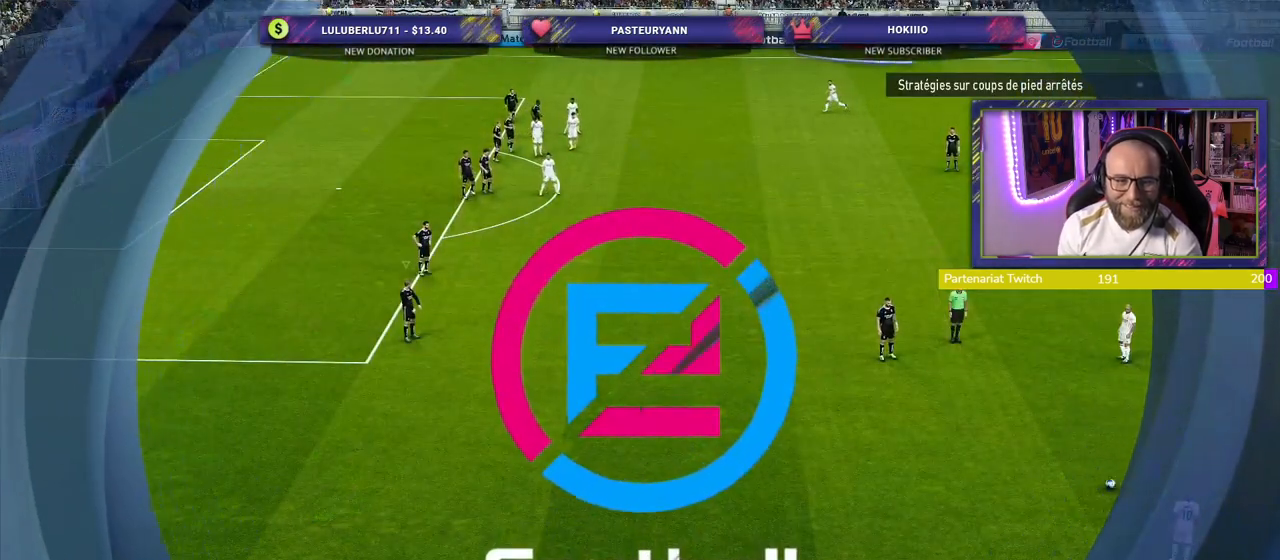
Gameplay with a controller (PlayStation layout); each line is a JSON object with the inputs held at the frame after it. "events" lists button and stick changes between this image and that frame as [ms after this image, input, new state], when the widget could be followed in between.
{"buttons": [], "left_stick": "center", "right_stick": "center", "events": []}
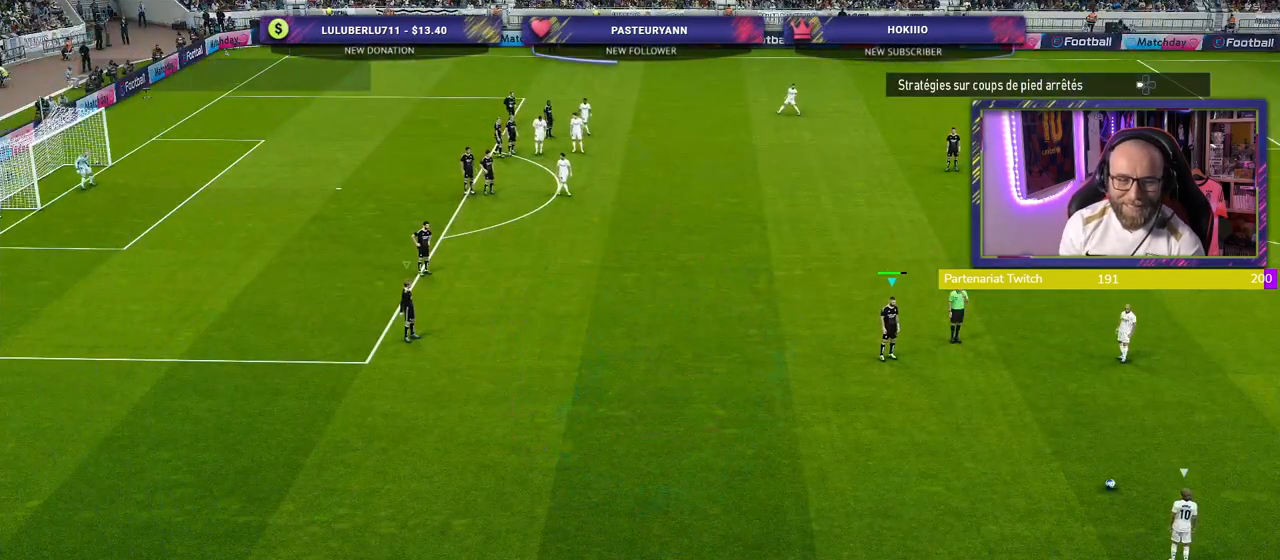
{"buttons": [], "left_stick": "center", "right_stick": "center", "events": []}
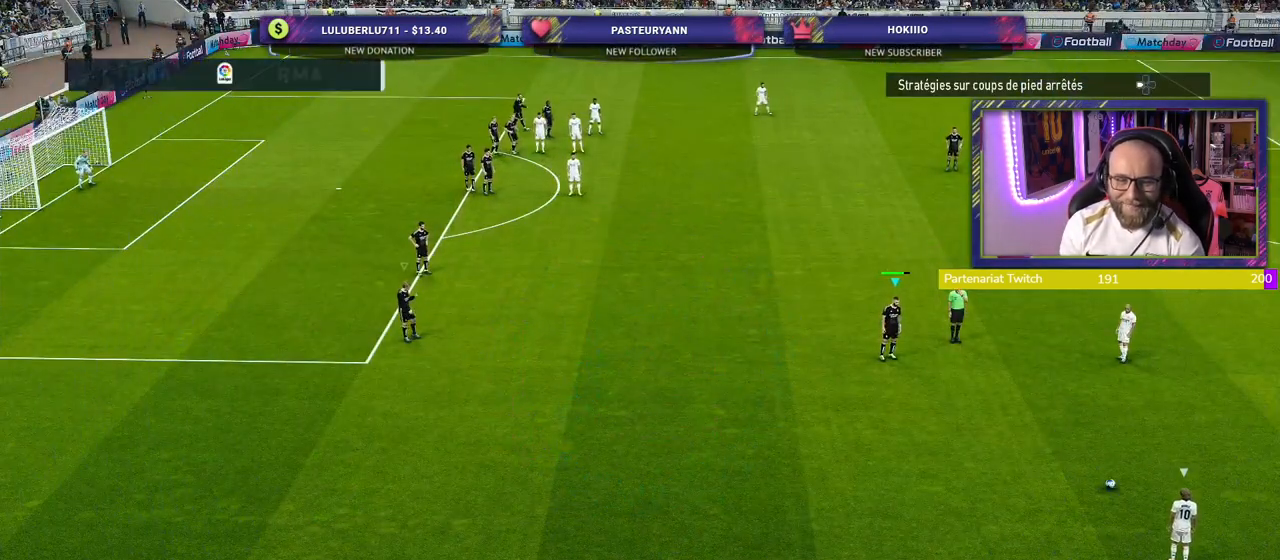
{"buttons": ["R2"], "left_stick": "left", "right_stick": "center", "events": [[440, "R2", "down"], [480, "left_stick", "left"]]}
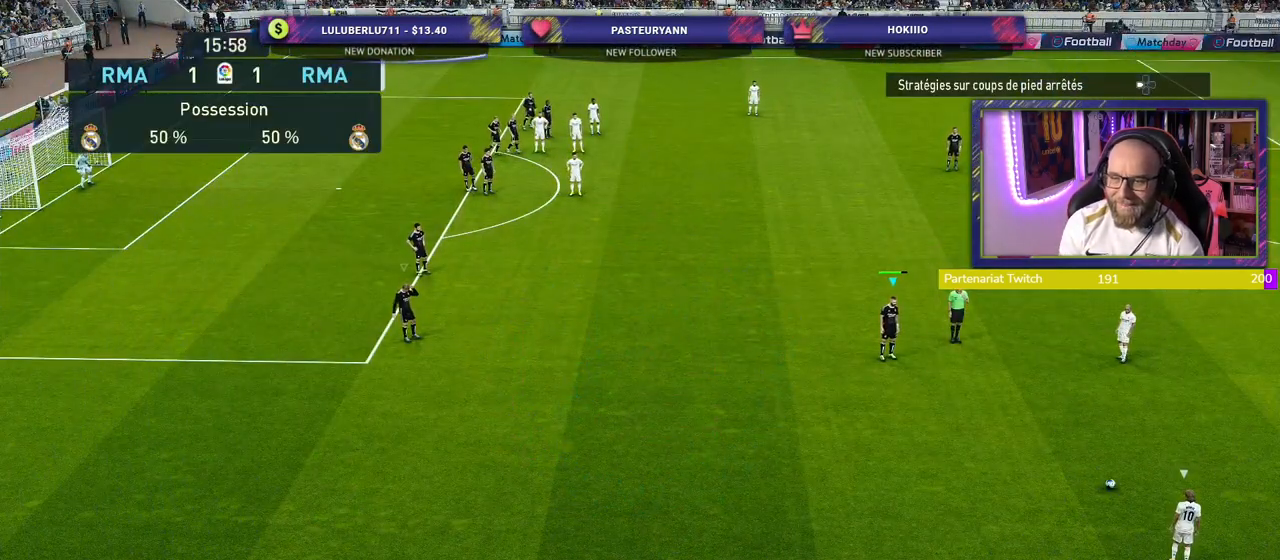
{"buttons": ["R2"], "left_stick": "center", "right_stick": "center", "events": [[240, "left_stick", "center"]]}
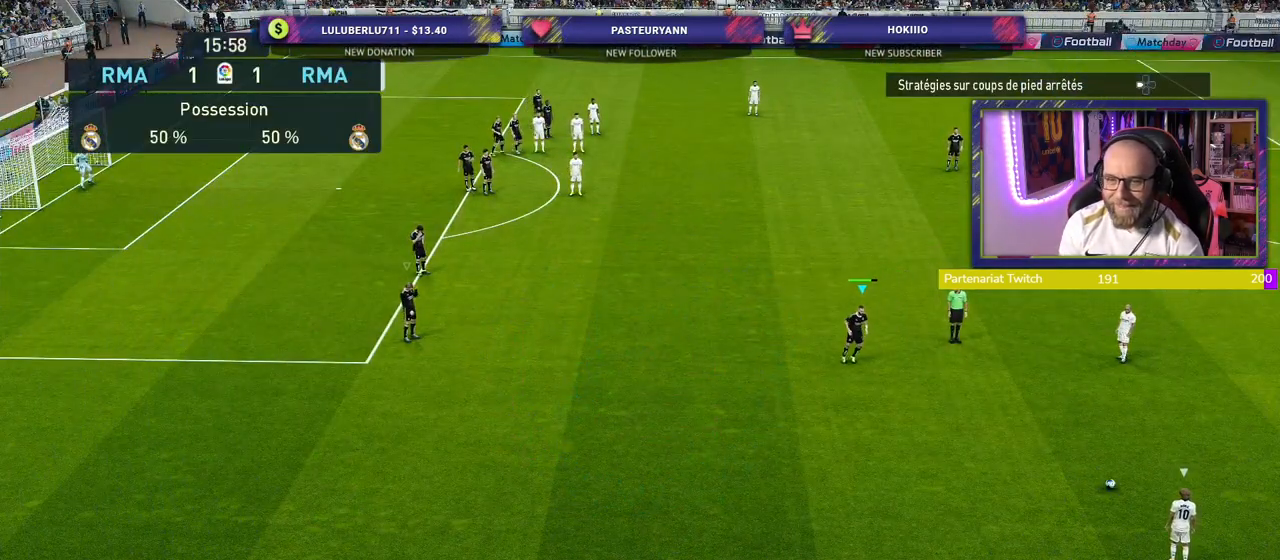
{"buttons": ["R2"], "left_stick": "up-left", "right_stick": "center", "events": [[40, "left_stick", "up-left"]]}
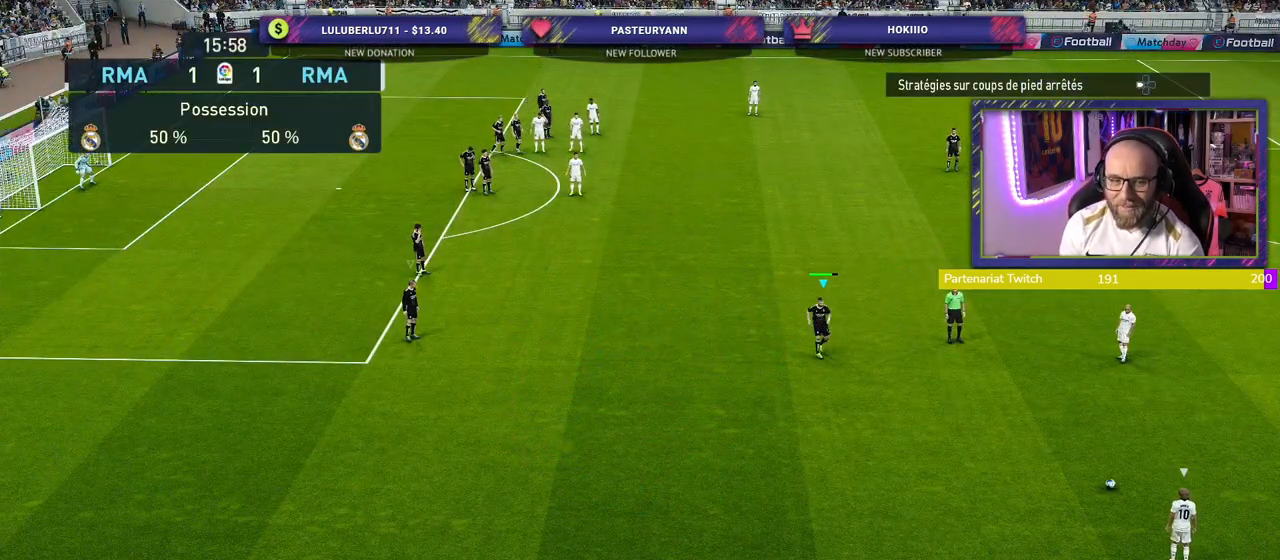
{"buttons": [], "left_stick": "center", "right_stick": "center", "events": [[100, "left_stick", "center"], [340, "R2", "up"]]}
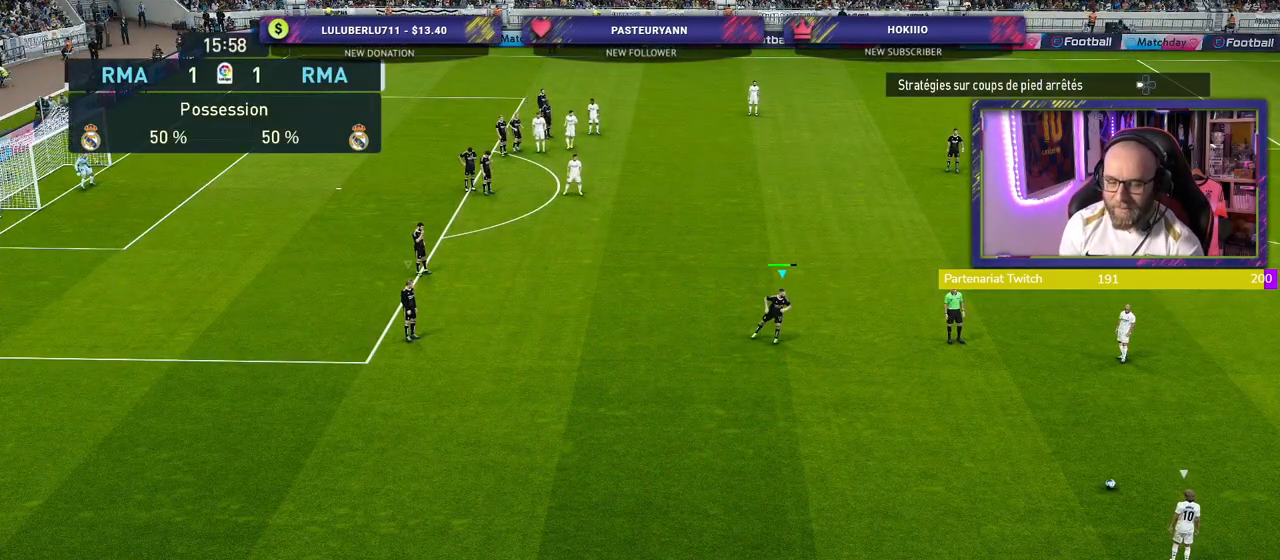
{"buttons": [], "left_stick": "center", "right_stick": "center", "events": []}
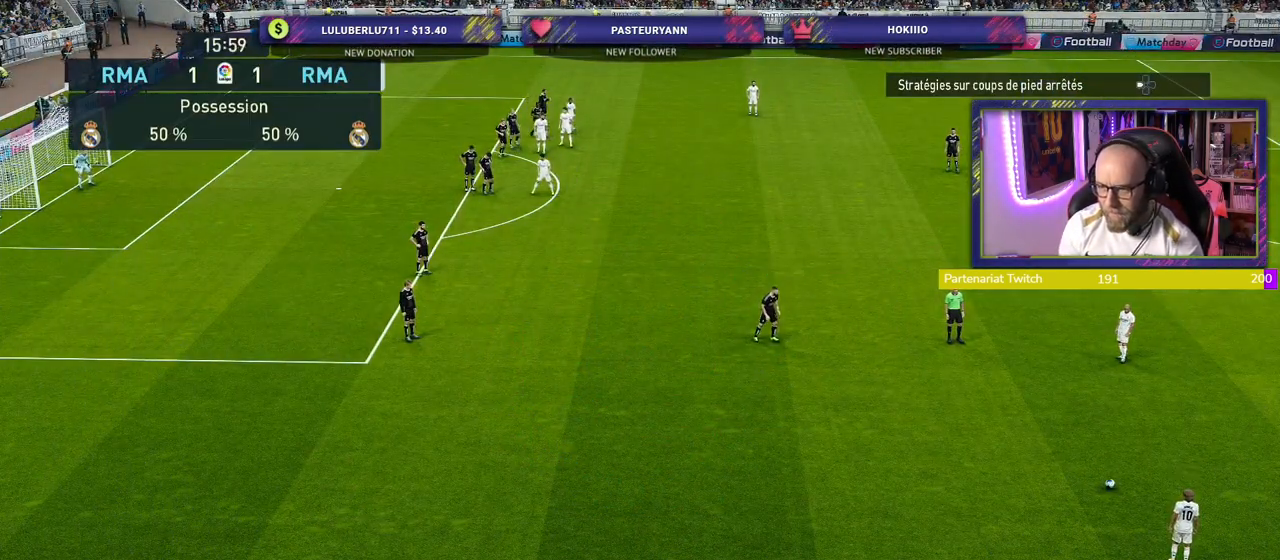
{"buttons": [], "left_stick": "center", "right_stick": "center", "events": []}
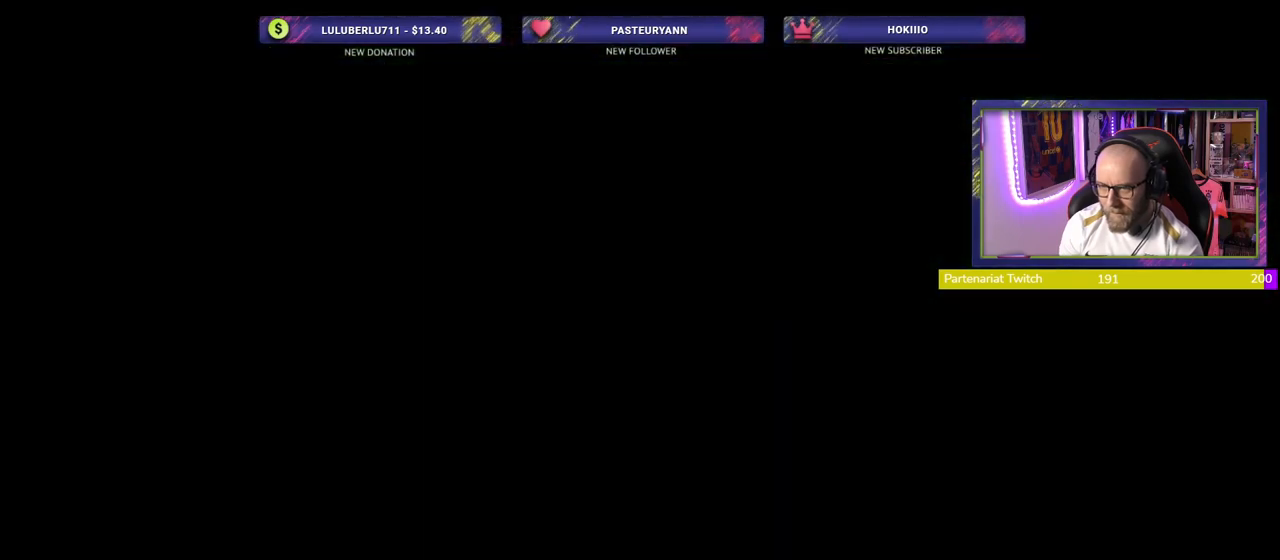
{"buttons": [], "left_stick": "center", "right_stick": "center", "events": []}
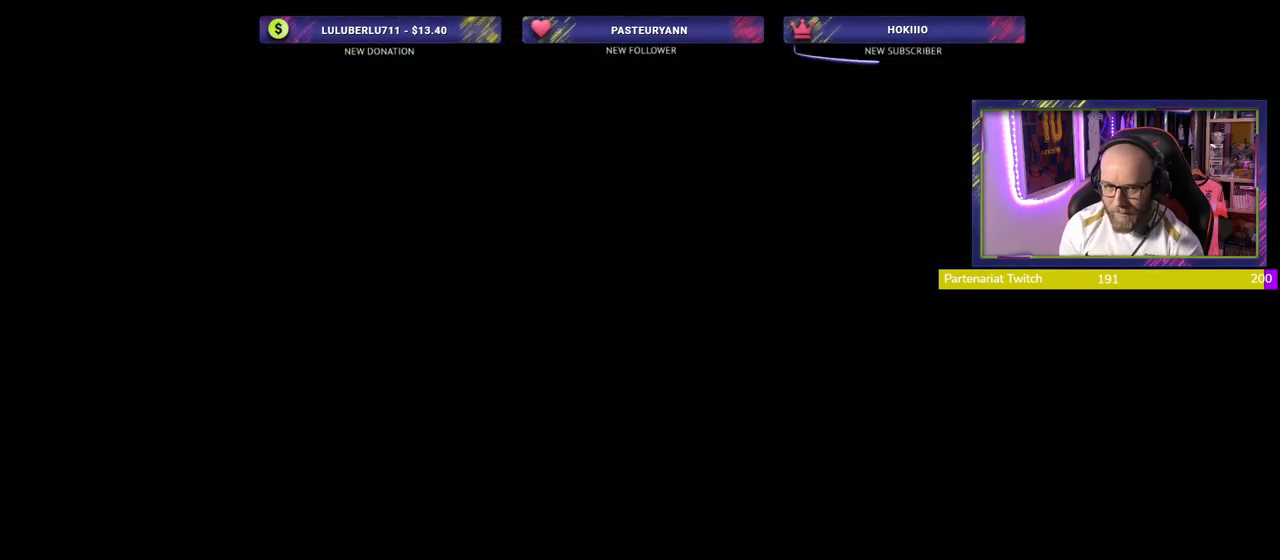
{"buttons": [], "left_stick": "center", "right_stick": "center", "events": []}
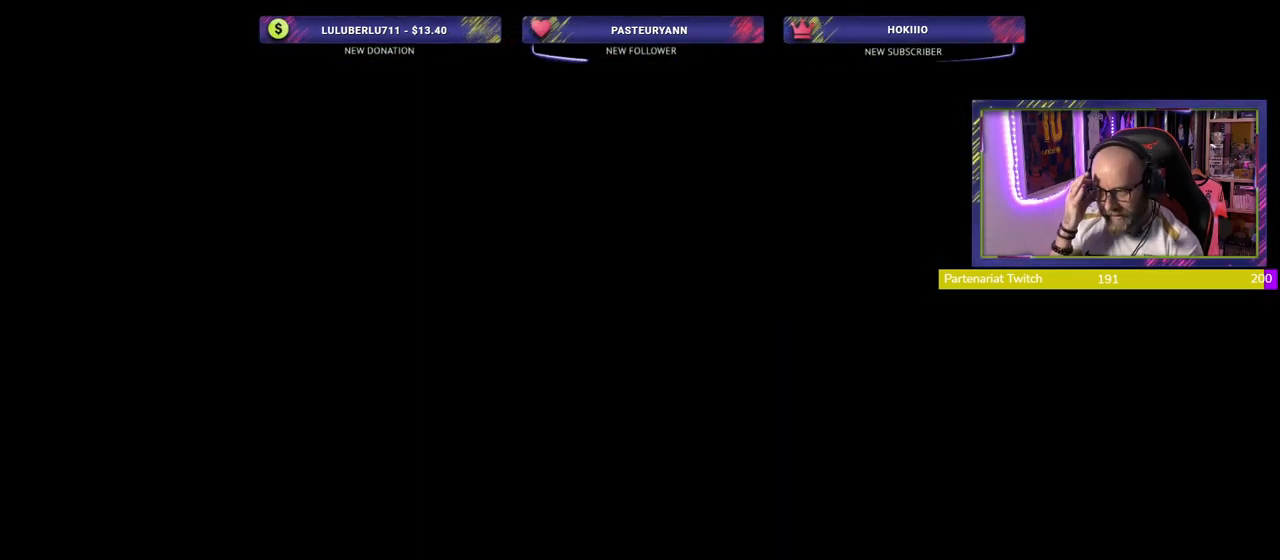
{"buttons": [], "left_stick": "center", "right_stick": "center", "events": []}
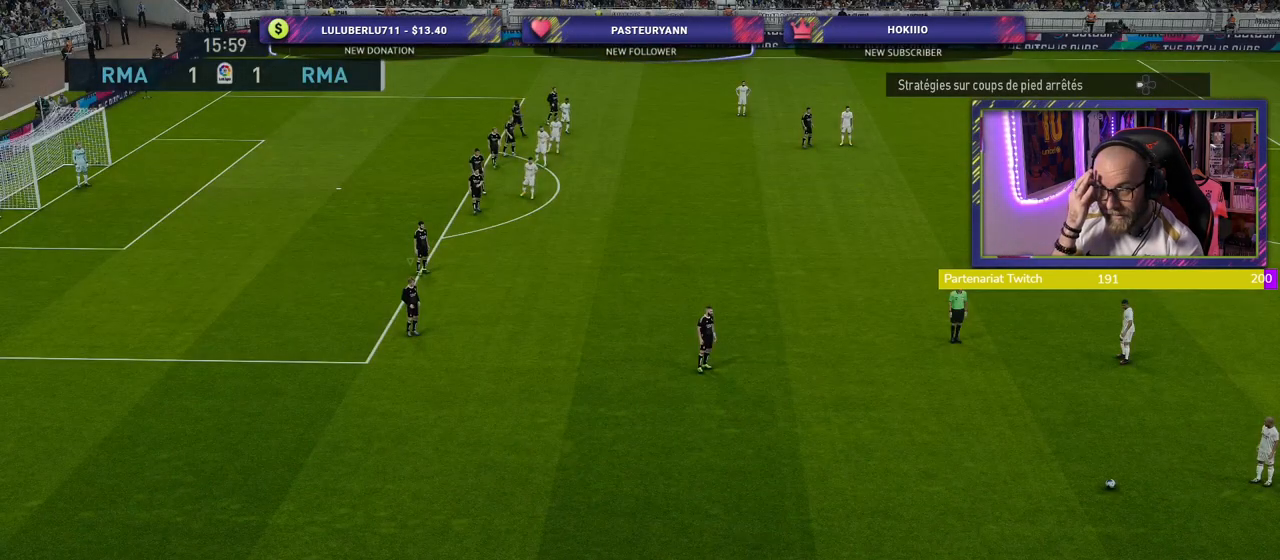
{"buttons": [], "left_stick": "center", "right_stick": "center", "events": []}
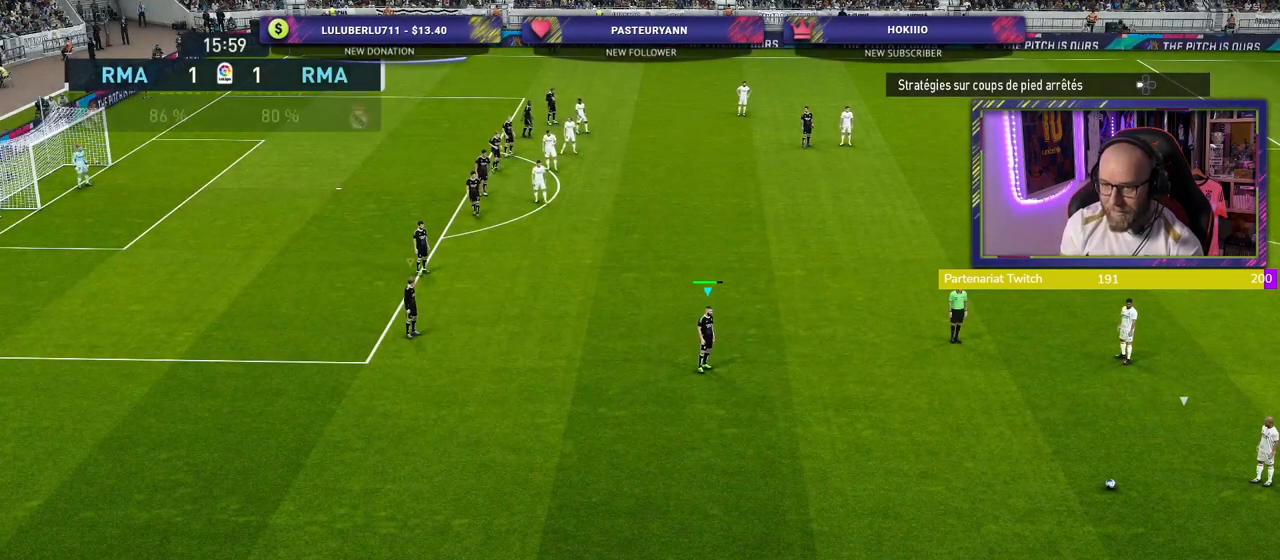
{"buttons": ["R2"], "left_stick": "right", "right_stick": "center", "events": [[200, "left_stick", "right"], [440, "R2", "down"]]}
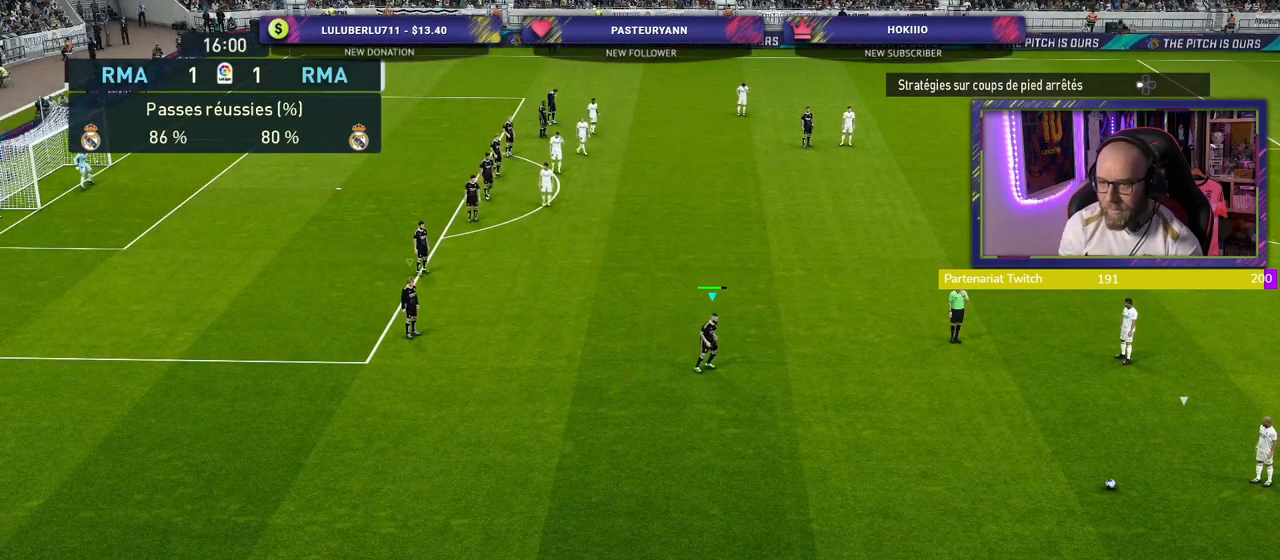
{"buttons": [], "left_stick": "center", "right_stick": "center", "events": [[60, "left_stick", "up-right"], [160, "left_stick", "center"], [240, "R2", "up"]]}
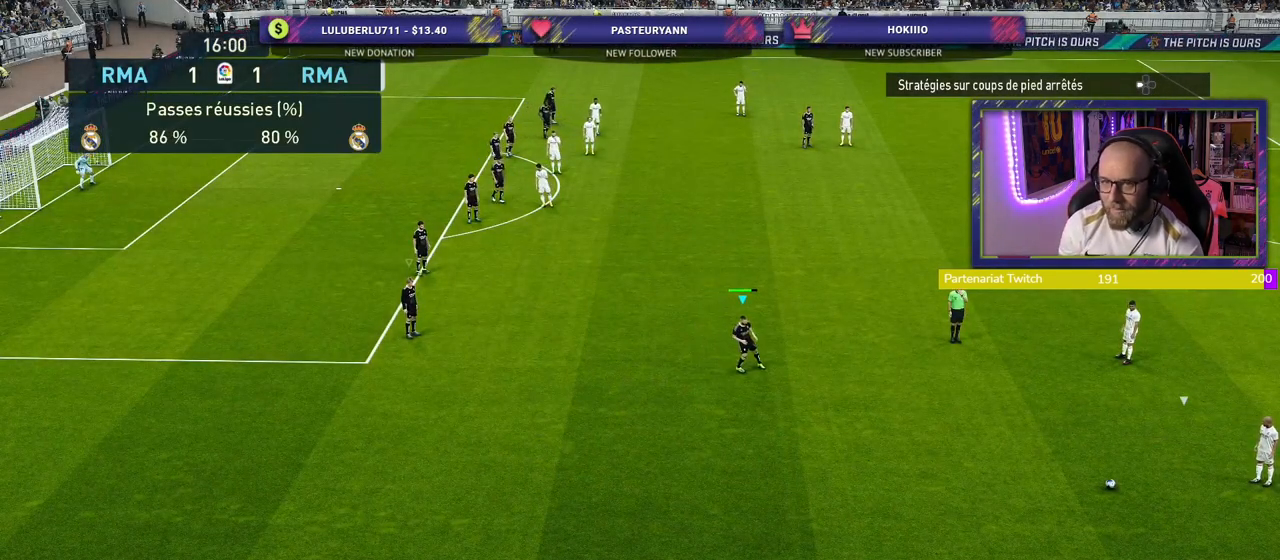
{"buttons": [], "left_stick": "center", "right_stick": "center", "events": []}
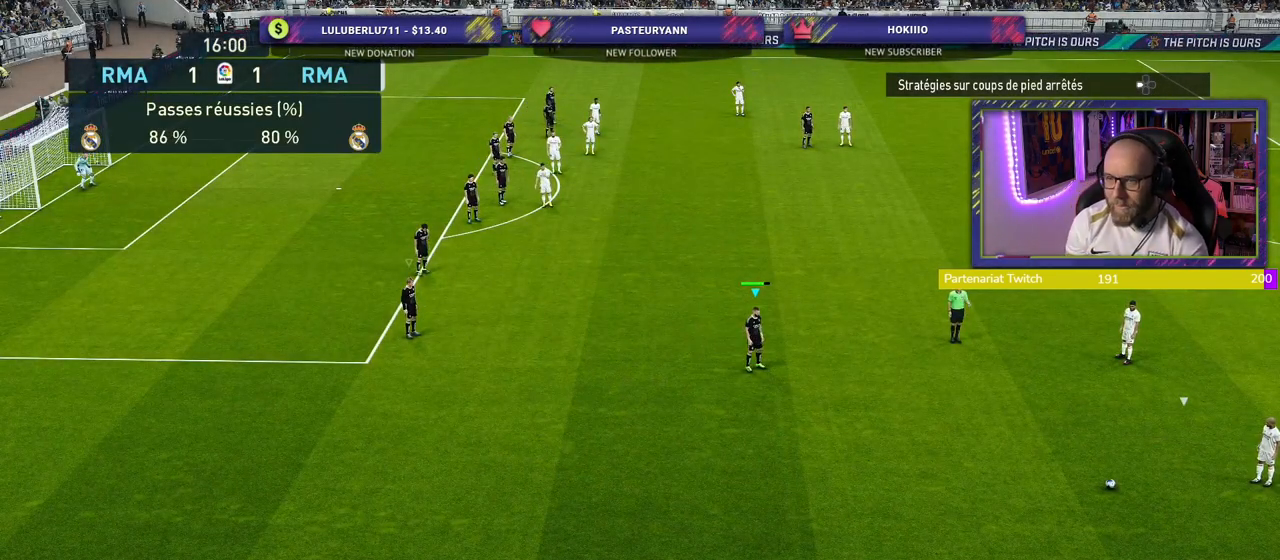
{"buttons": [], "left_stick": "center", "right_stick": "center", "events": []}
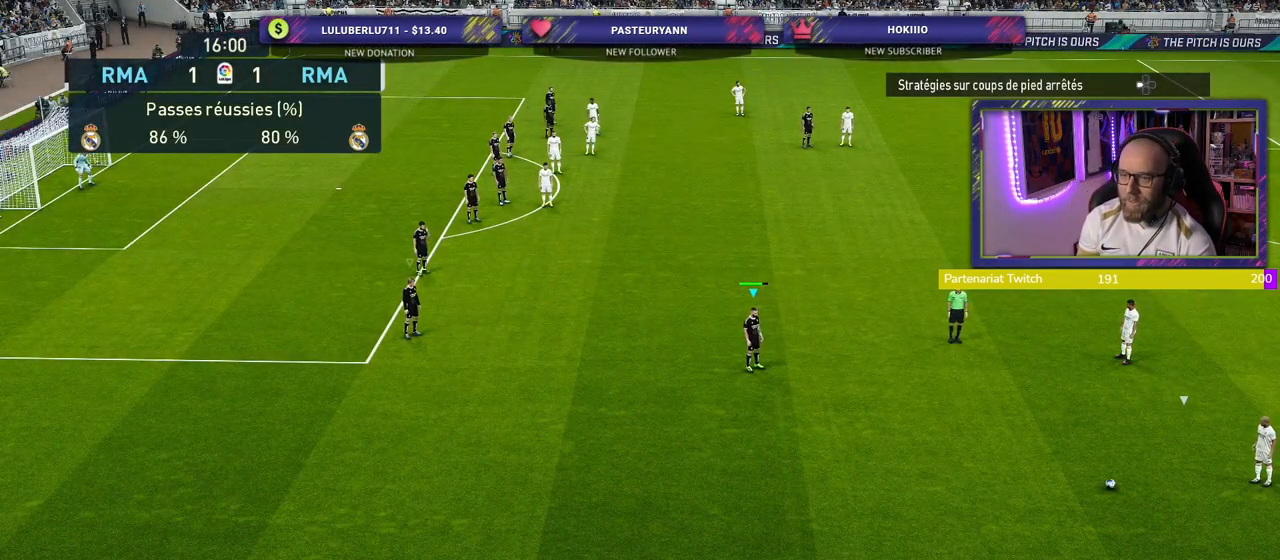
{"buttons": ["R2"], "left_stick": "up", "right_stick": "center", "events": [[260, "R2", "down"], [380, "left_stick", "up"]]}
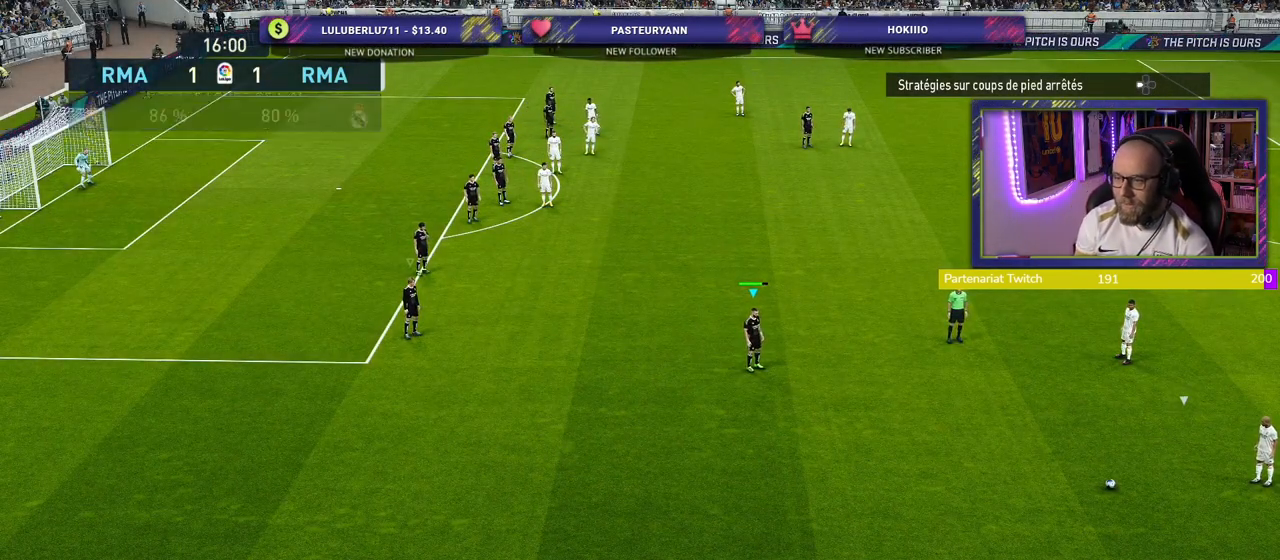
{"buttons": ["R2"], "left_stick": "up-left", "right_stick": "center", "events": [[100, "left_stick", "center"], [300, "left_stick", "up-left"]]}
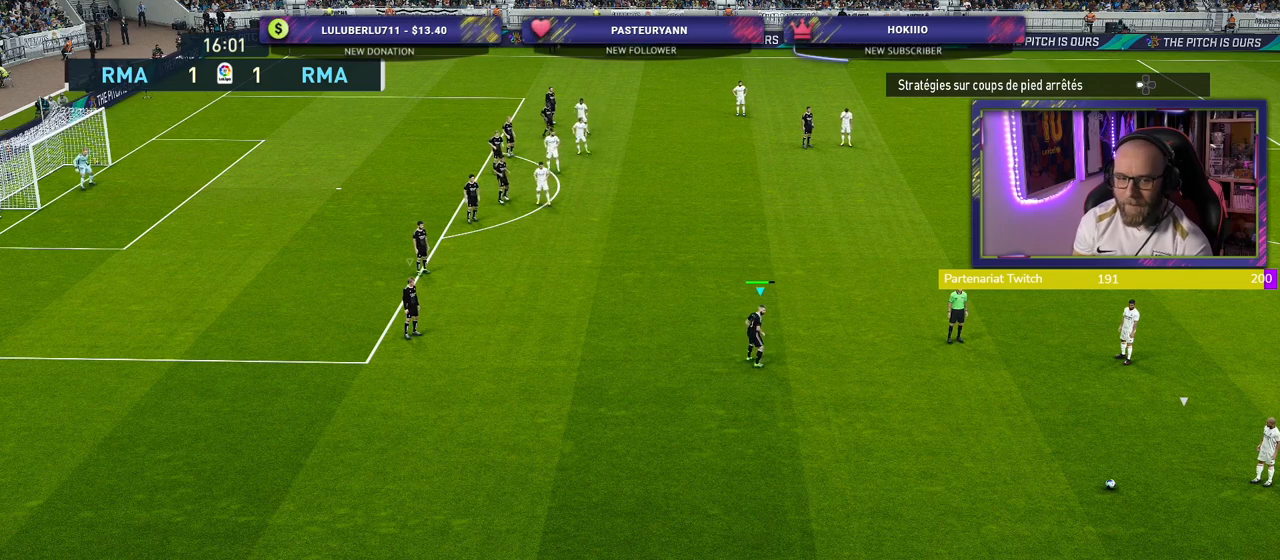
{"buttons": ["R2"], "left_stick": "center", "right_stick": "center", "events": [[20, "left_stick", "up"], [140, "left_stick", "up-left"], [320, "left_stick", "center"]]}
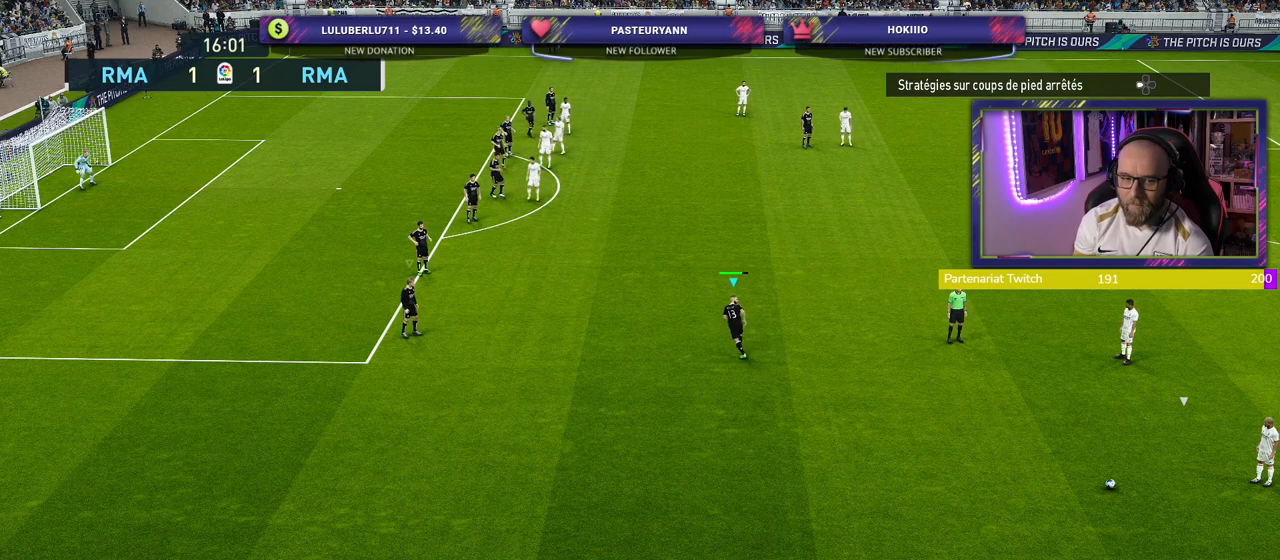
{"buttons": ["R2"], "left_stick": "center", "right_stick": "center", "events": [[20, "left_stick", "up-left"], [220, "left_stick", "center"]]}
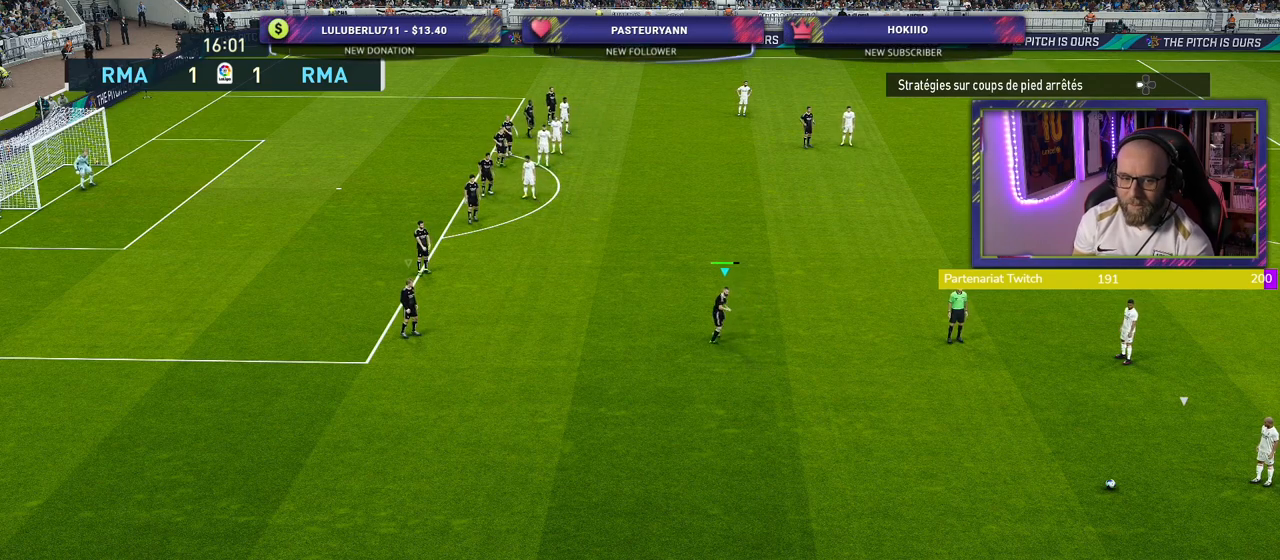
{"buttons": [], "left_stick": "center", "right_stick": "center", "events": [[300, "R2", "up"]]}
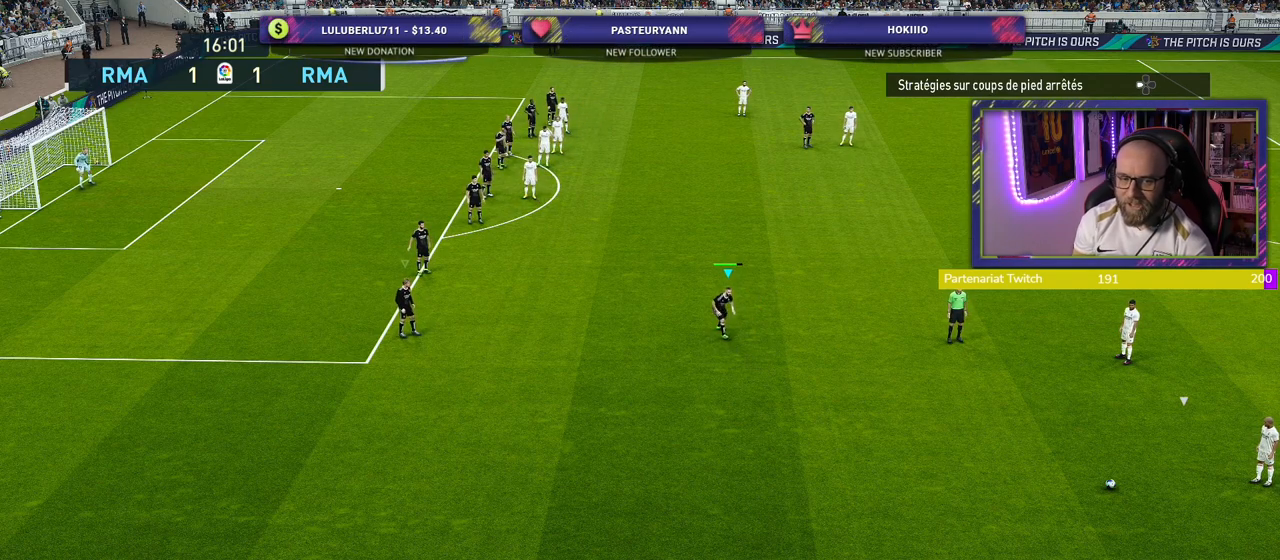
{"buttons": [], "left_stick": "center", "right_stick": "center", "events": []}
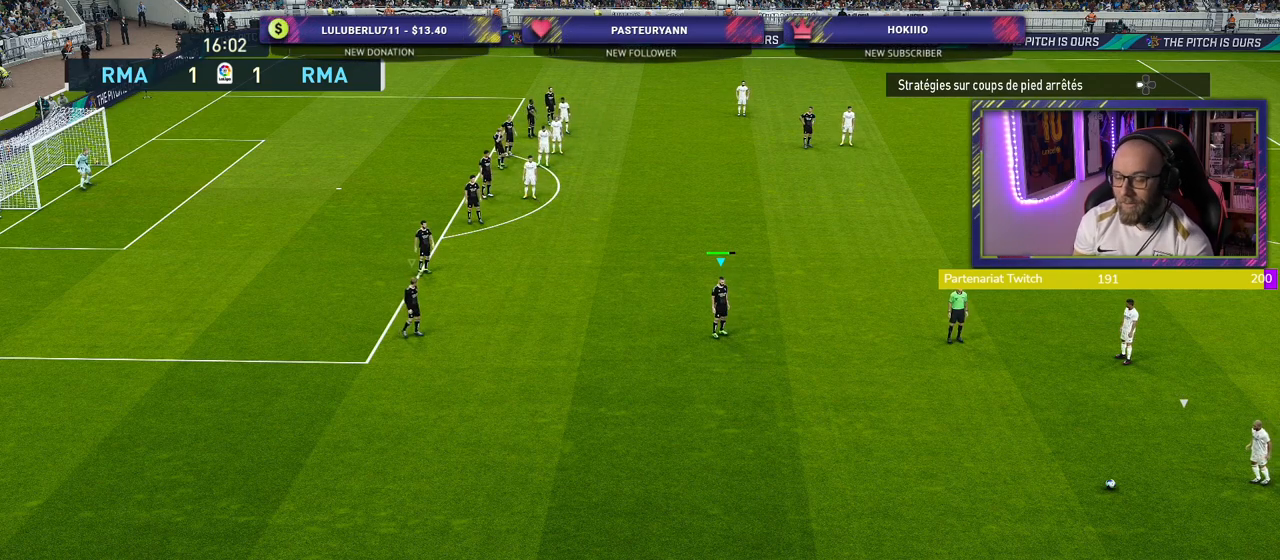
{"buttons": ["R2"], "left_stick": "up-left", "right_stick": "center", "events": [[100, "left_stick", "up-left"], [140, "R2", "down"]]}
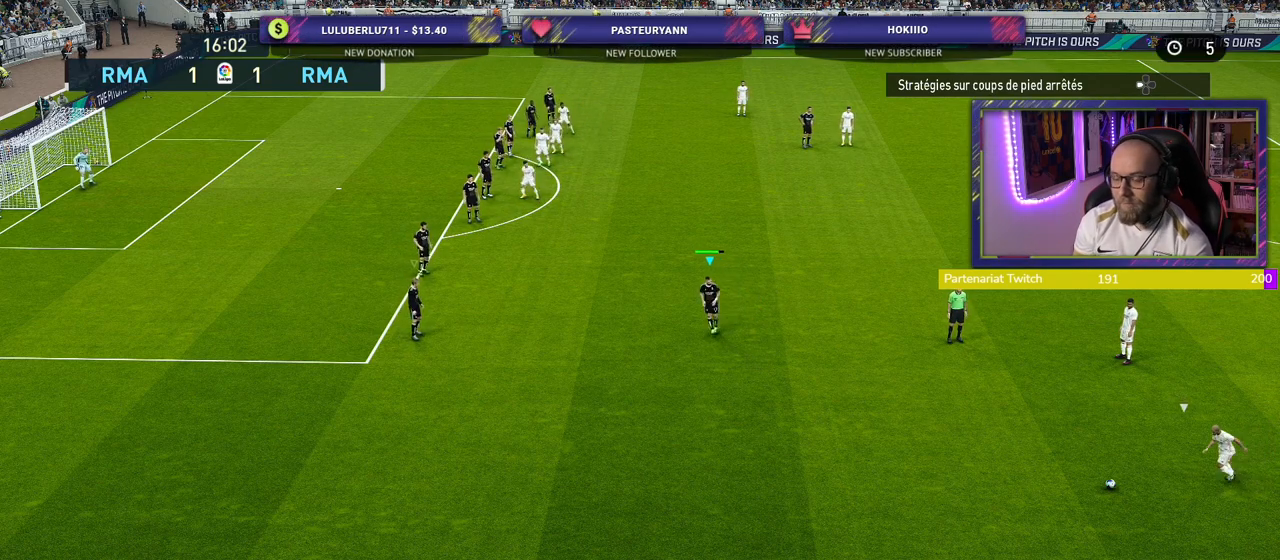
{"buttons": ["R2"], "left_stick": "center", "right_stick": "center", "events": [[300, "left_stick", "center"]]}
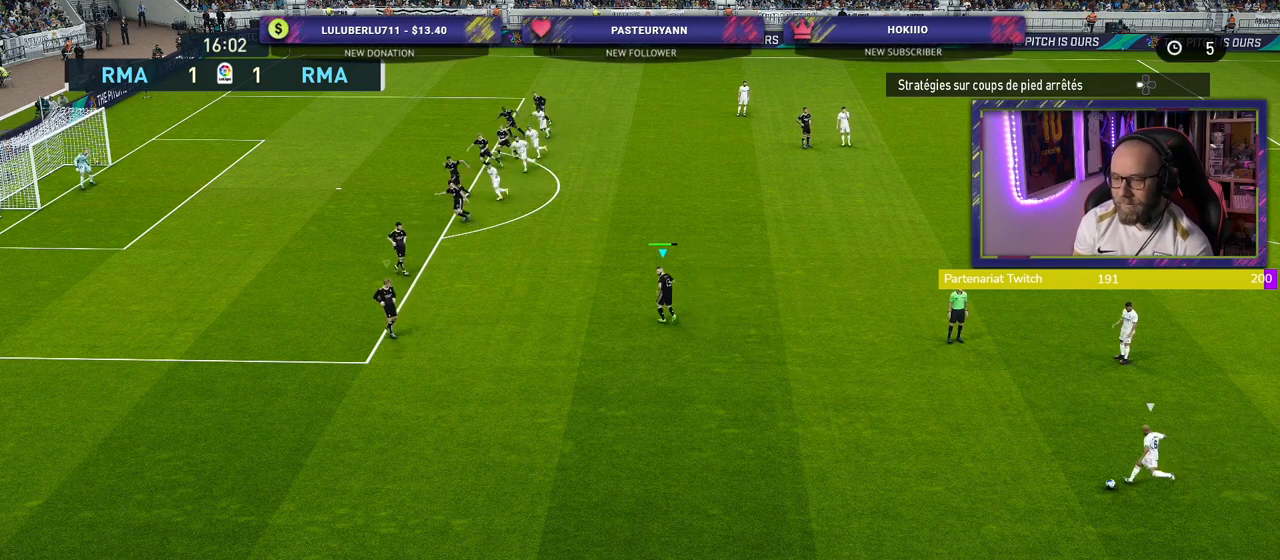
{"buttons": ["CROSS", "L1", "R2"], "left_stick": "right", "right_stick": "center", "events": [[200, "left_stick", "right"], [240, "CROSS", "down"], [460, "L1", "down"]]}
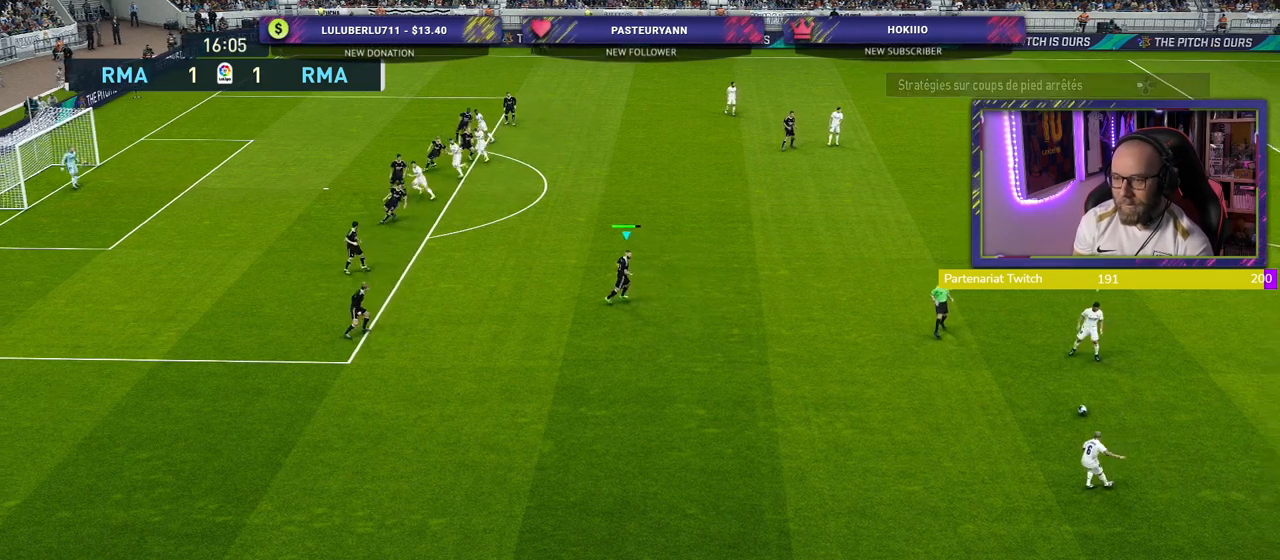
{"buttons": ["R2"], "left_stick": "up-right", "right_stick": "center", "events": [[120, "L1", "up"], [200, "CROSS", "up"], [260, "L1", "down"], [260, "left_stick", "up-right"], [380, "L1", "up"]]}
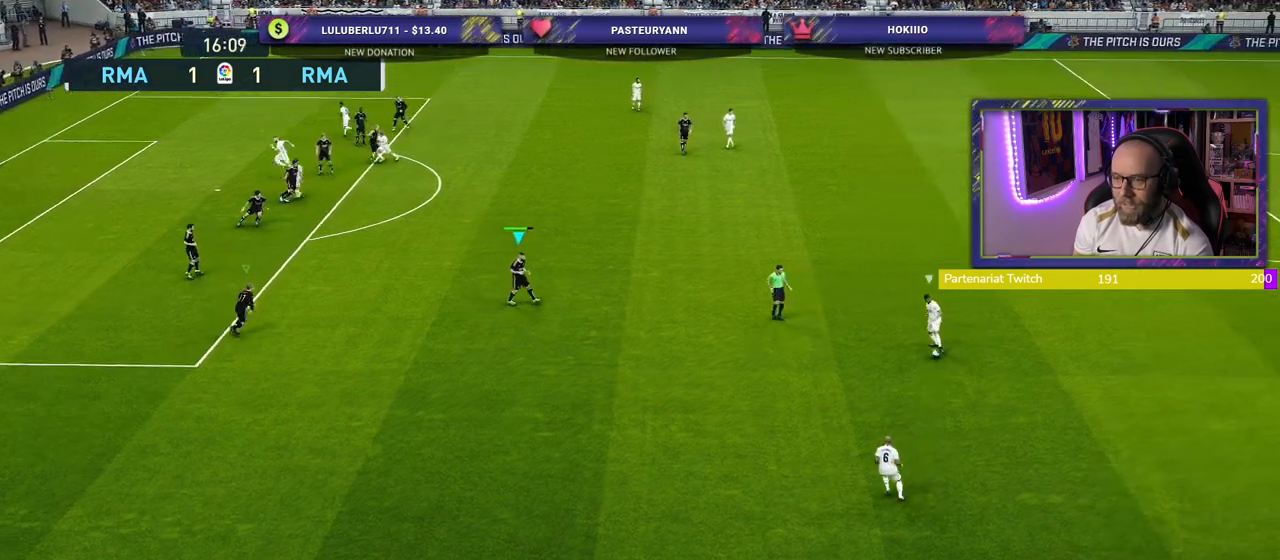
{"buttons": ["R2"], "left_stick": "up-right", "right_stick": "center", "events": []}
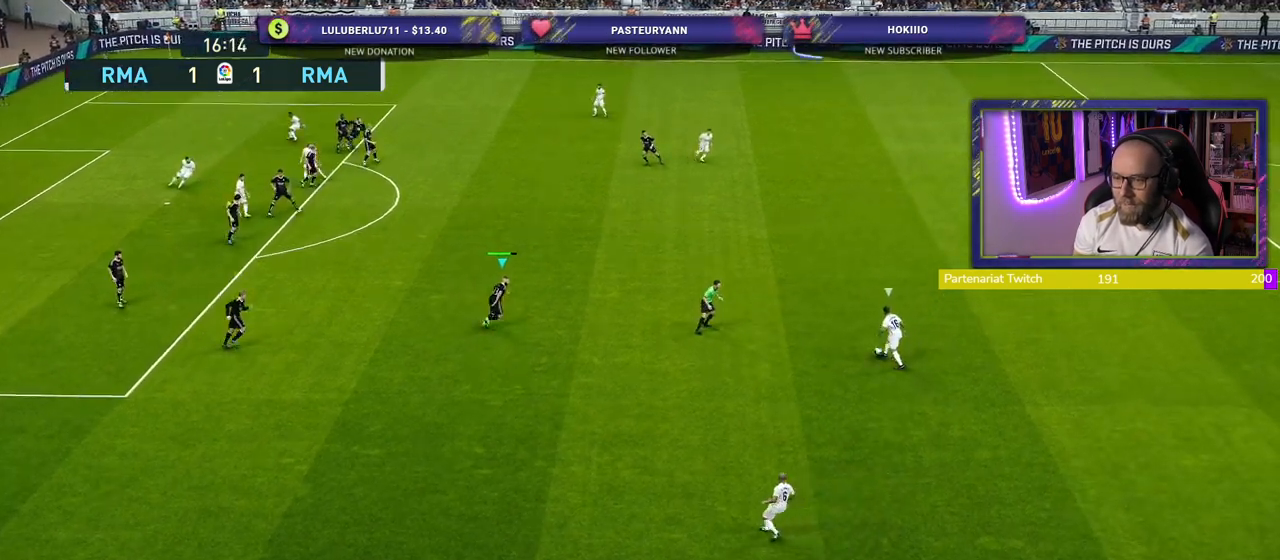
{"buttons": ["CROSS"], "left_stick": "center", "right_stick": "center", "events": [[380, "left_stick", "right"], [420, "CROSS", "down"], [440, "R2", "up"], [480, "left_stick", "center"]]}
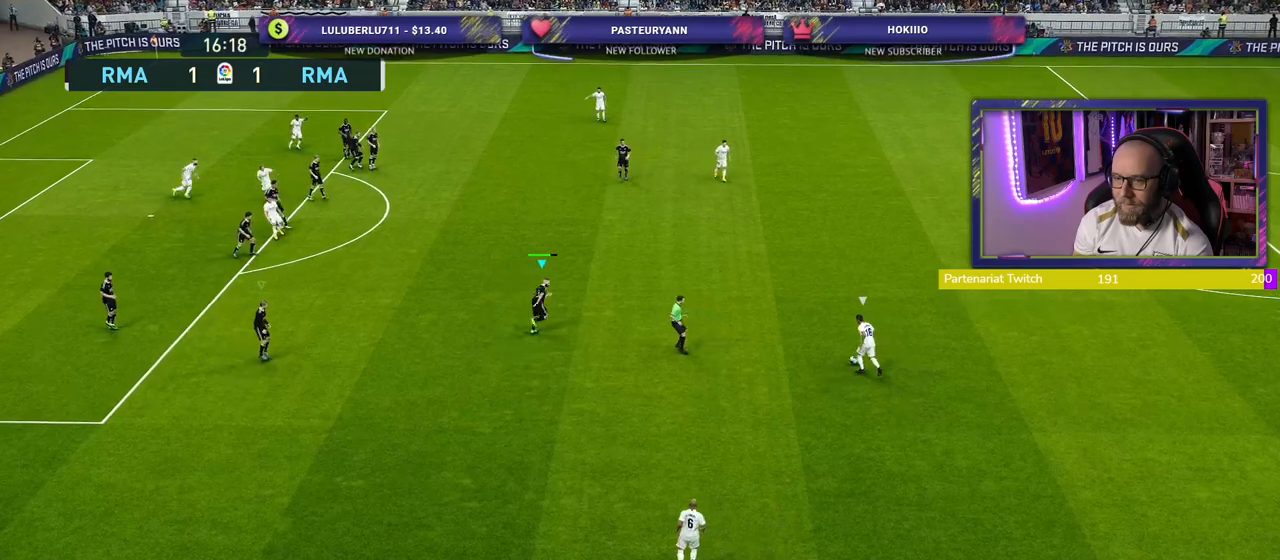
{"buttons": ["CROSS"], "left_stick": "down", "right_stick": "center", "events": [[380, "left_stick", "down"]]}
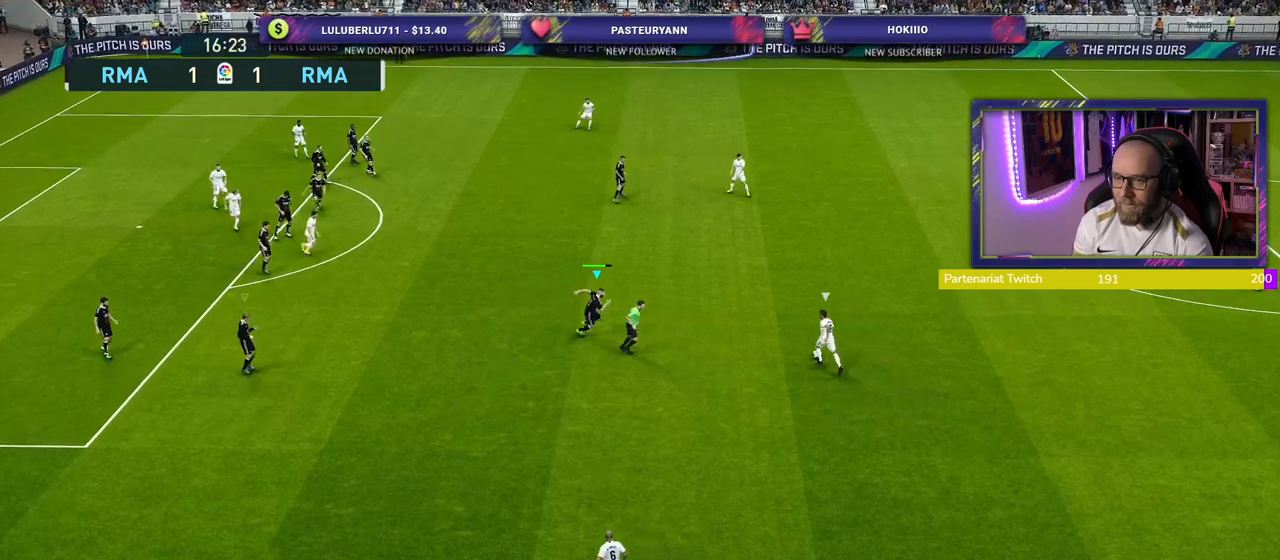
{"buttons": ["CROSS"], "left_stick": "down", "right_stick": "center", "events": []}